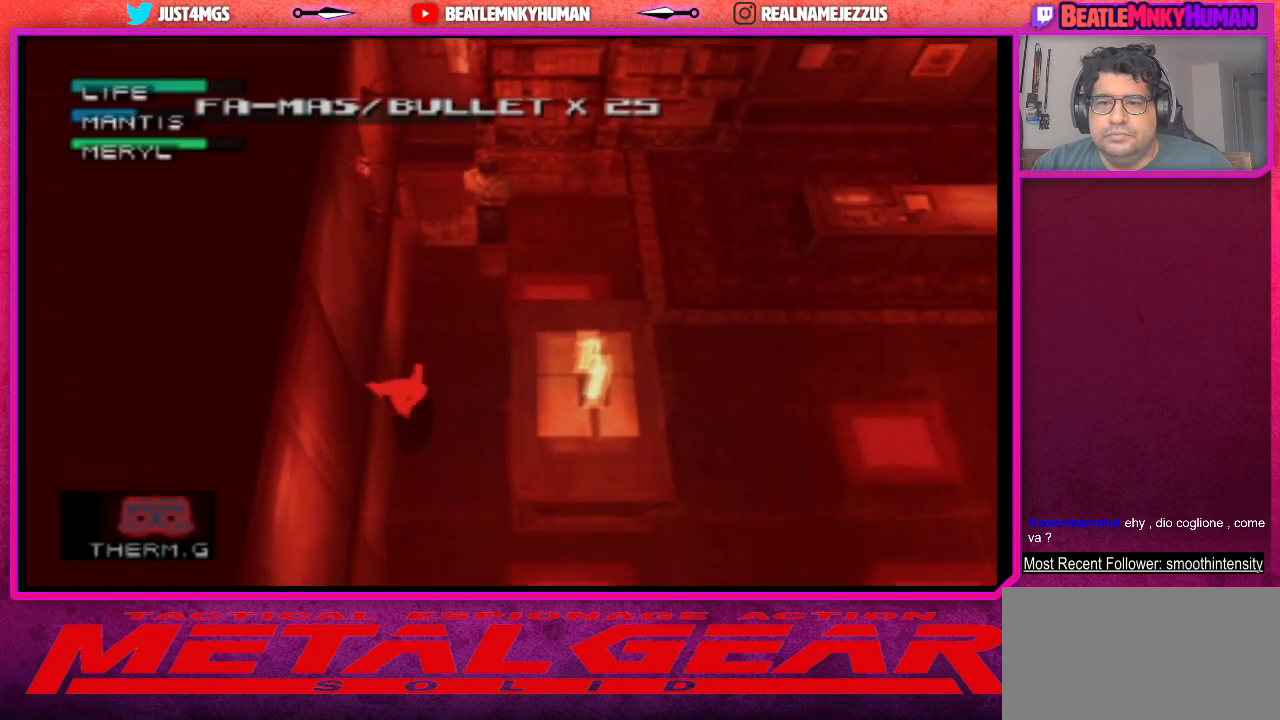
Gameplay with a controller (arcade stick); each line is a JSON object with the inputs held at the frame after it. "events" lists button and stick changes between this image and that frame as [ms after this image, input, new state], when the widget could be followed in between. Not read: L3 R3.
{"buttons": [], "left_stick": "center", "events": [[50, "R1", "up"], [150, "R1", "down"], [233, "R1", "up"]]}
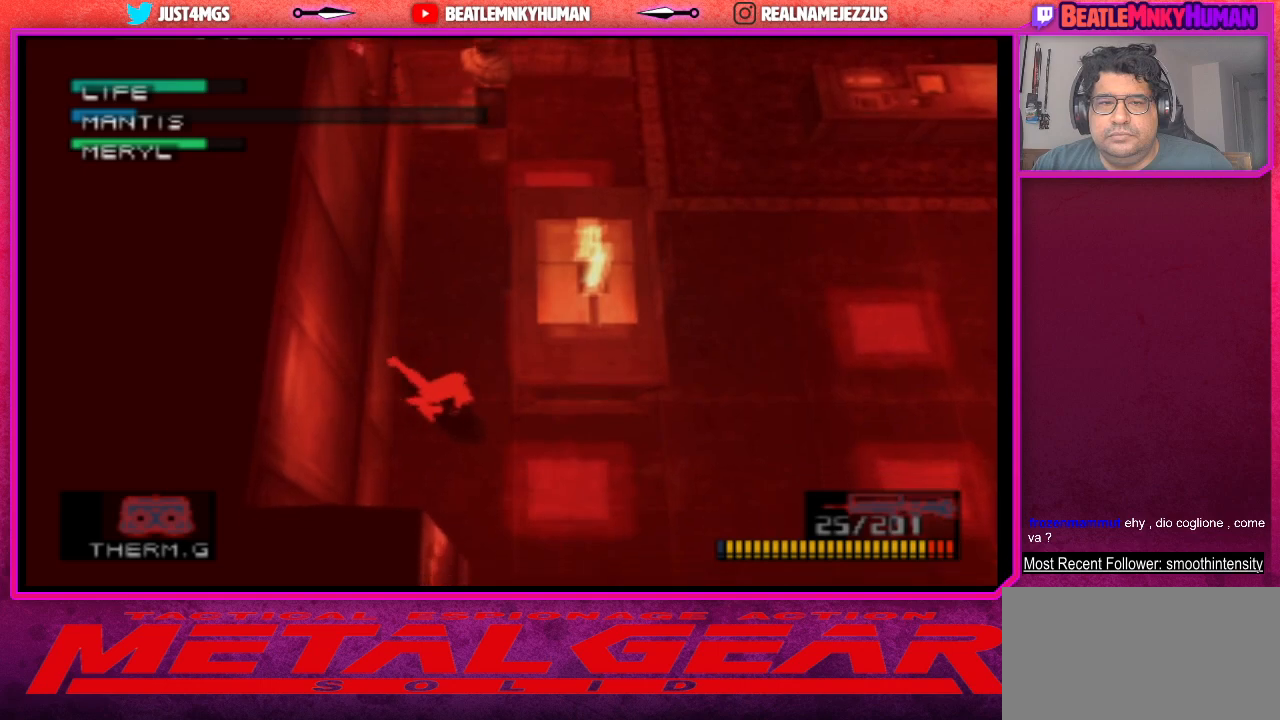
{"buttons": [], "left_stick": "center", "events": []}
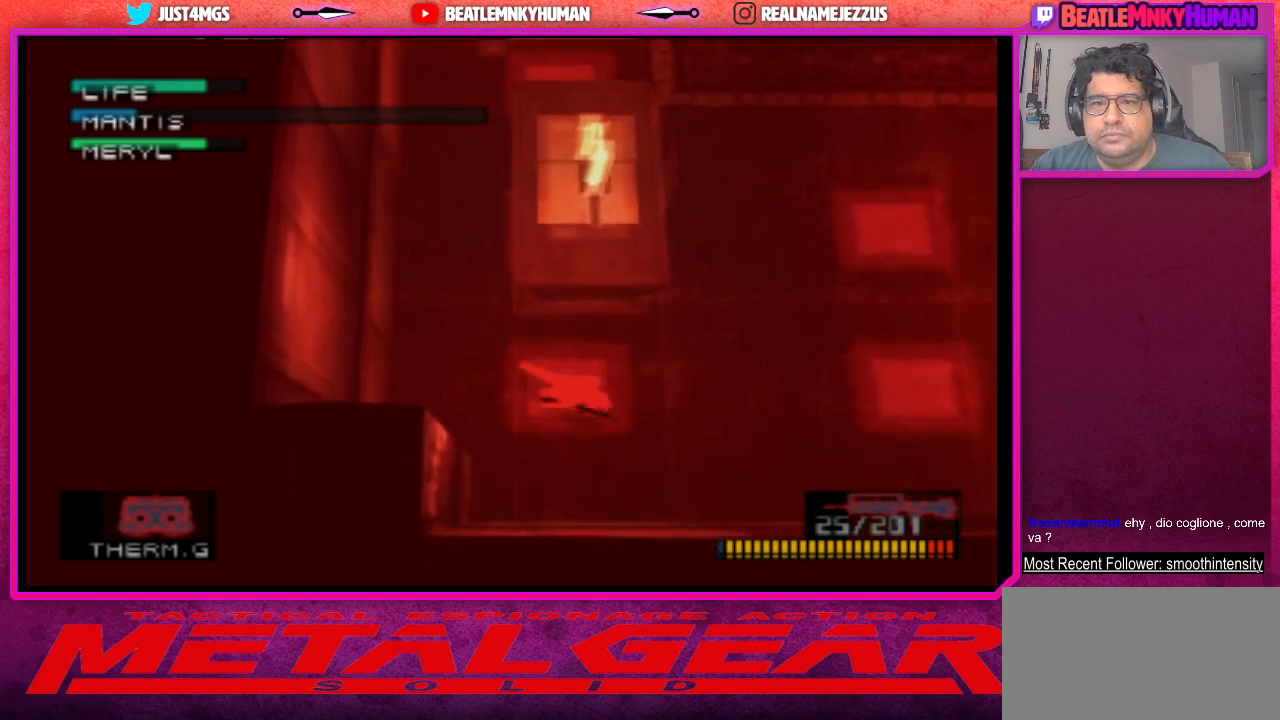
{"buttons": [], "left_stick": "center", "events": []}
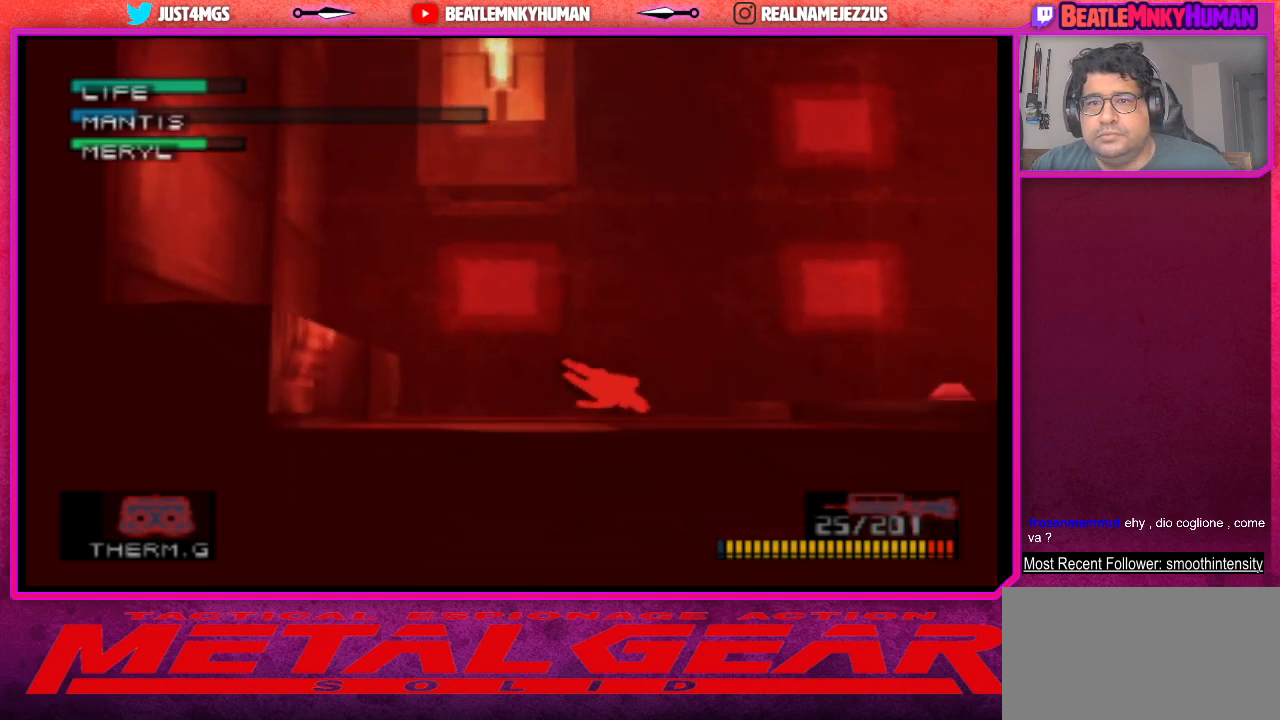
{"buttons": [], "left_stick": "center", "events": []}
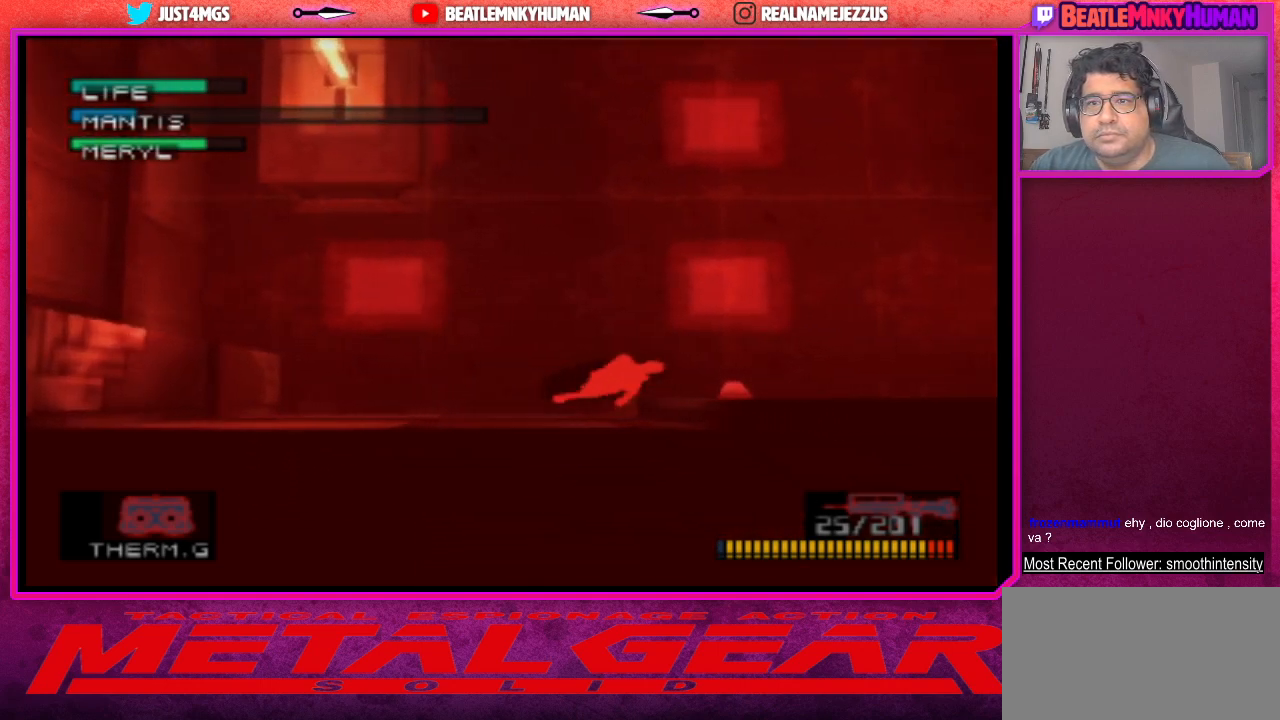
{"buttons": [], "left_stick": "center", "events": []}
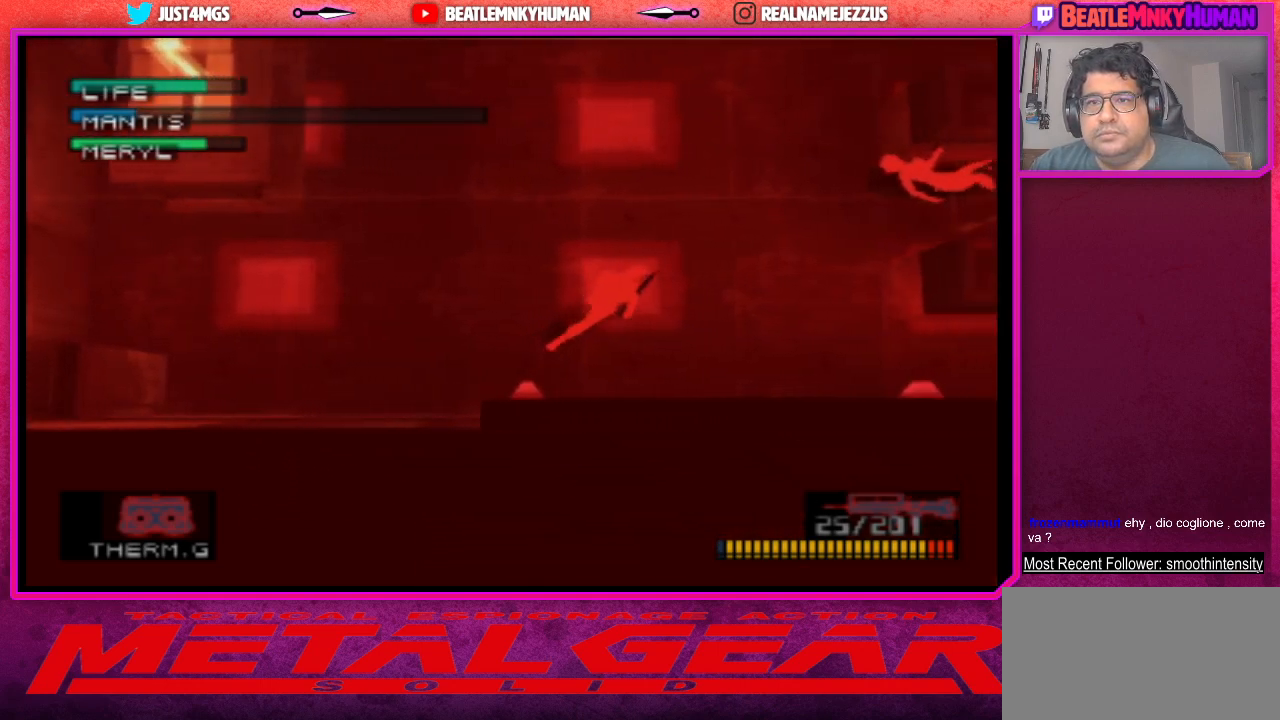
{"buttons": [], "left_stick": "center", "events": []}
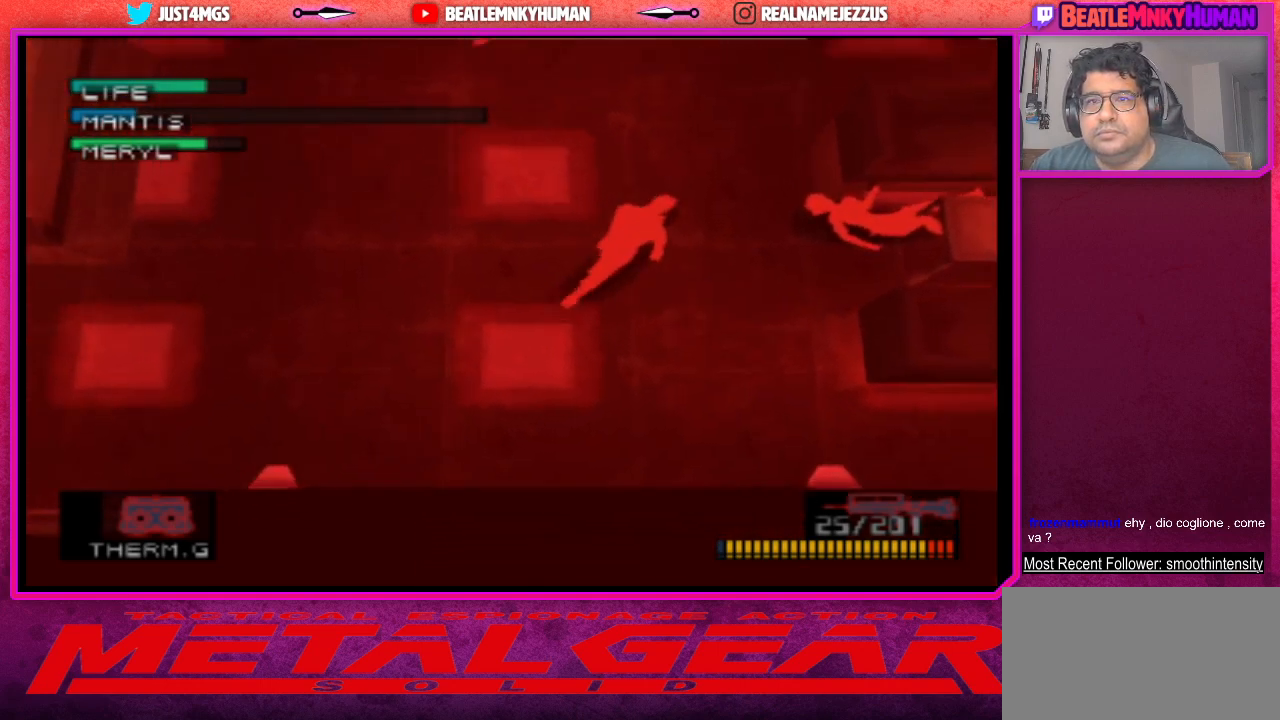
{"buttons": [], "left_stick": "center", "events": []}
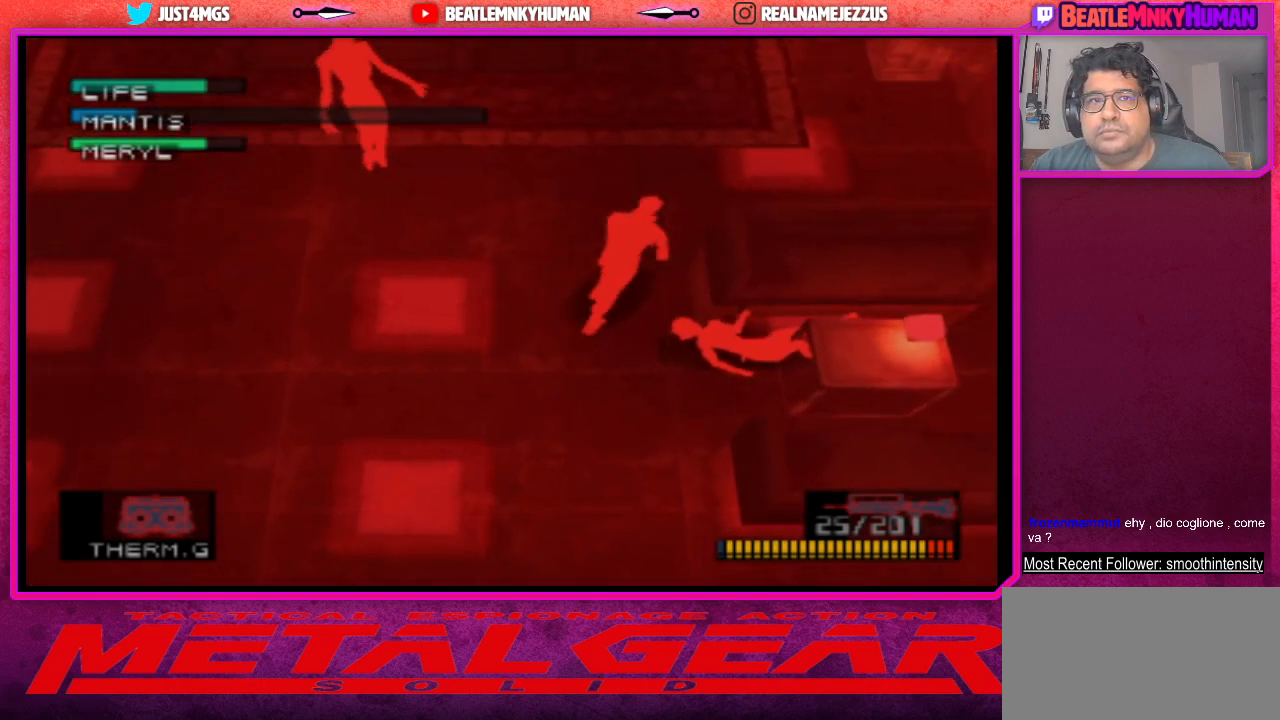
{"buttons": ["CIRCLE"], "left_stick": "center", "events": [[100, "CIRCLE", "down"]]}
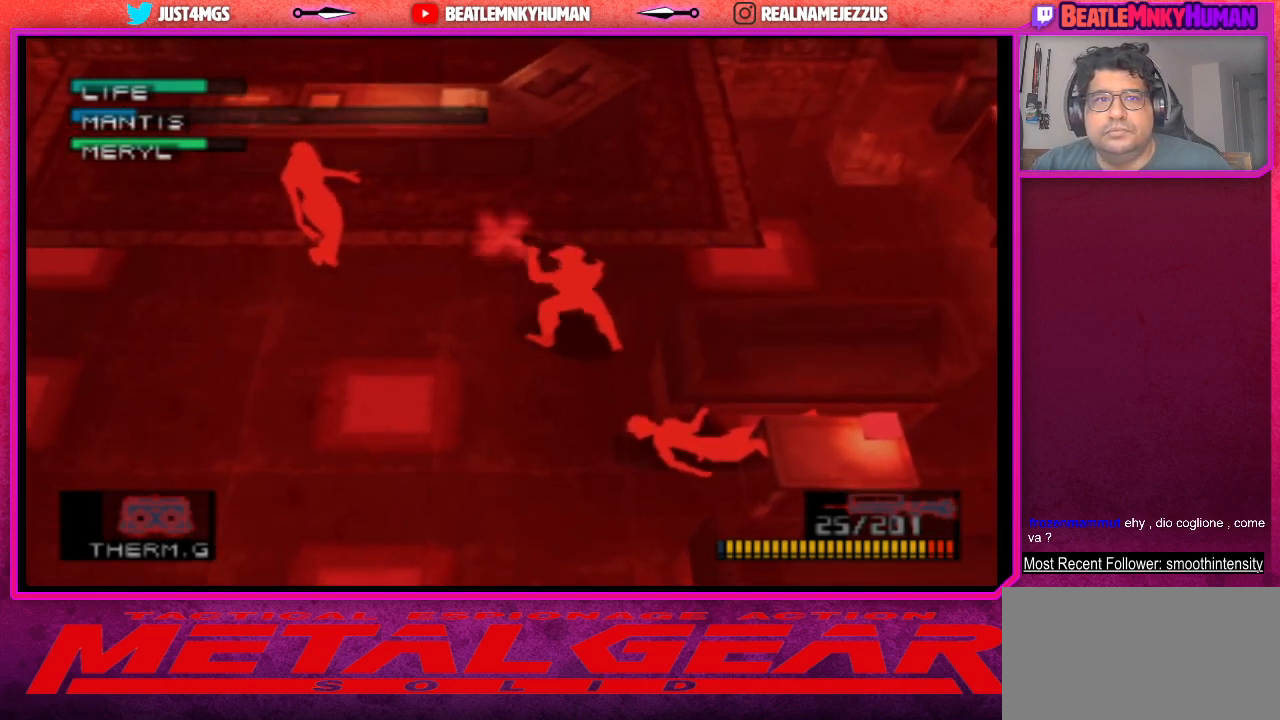
{"buttons": [], "left_stick": "center", "events": [[333, "CIRCLE", "up"]]}
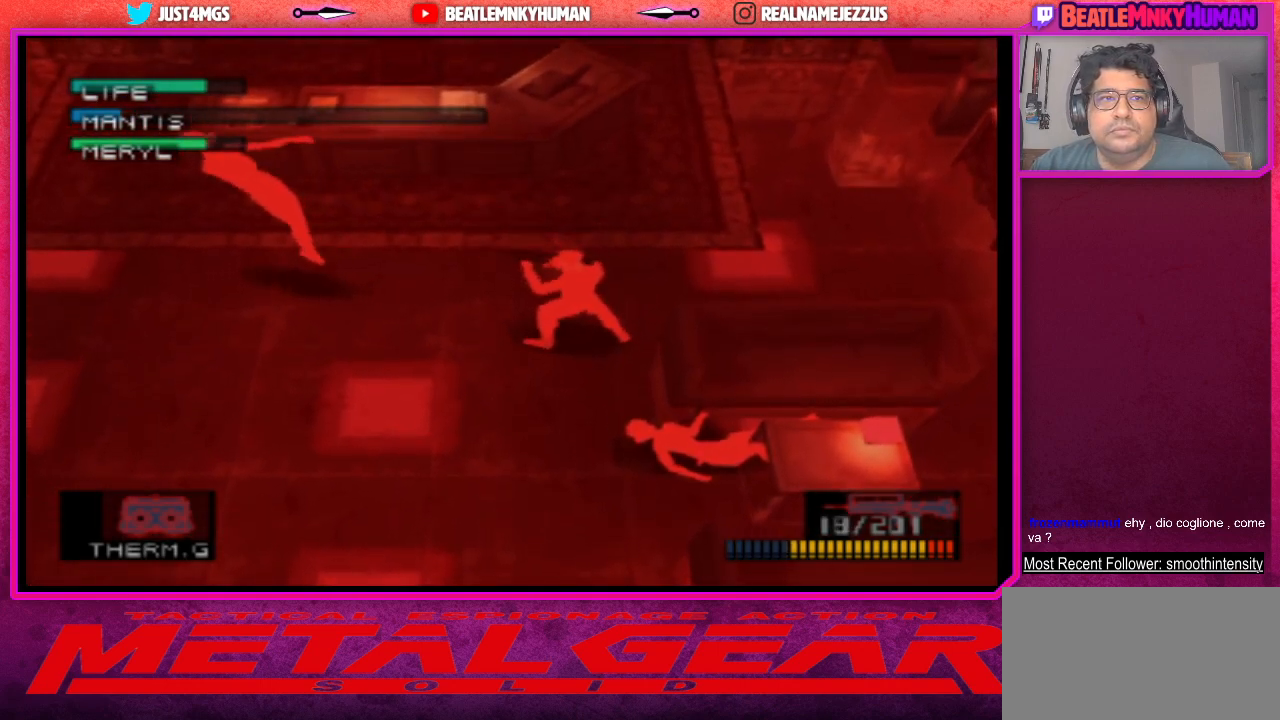
{"buttons": [], "left_stick": "center", "events": []}
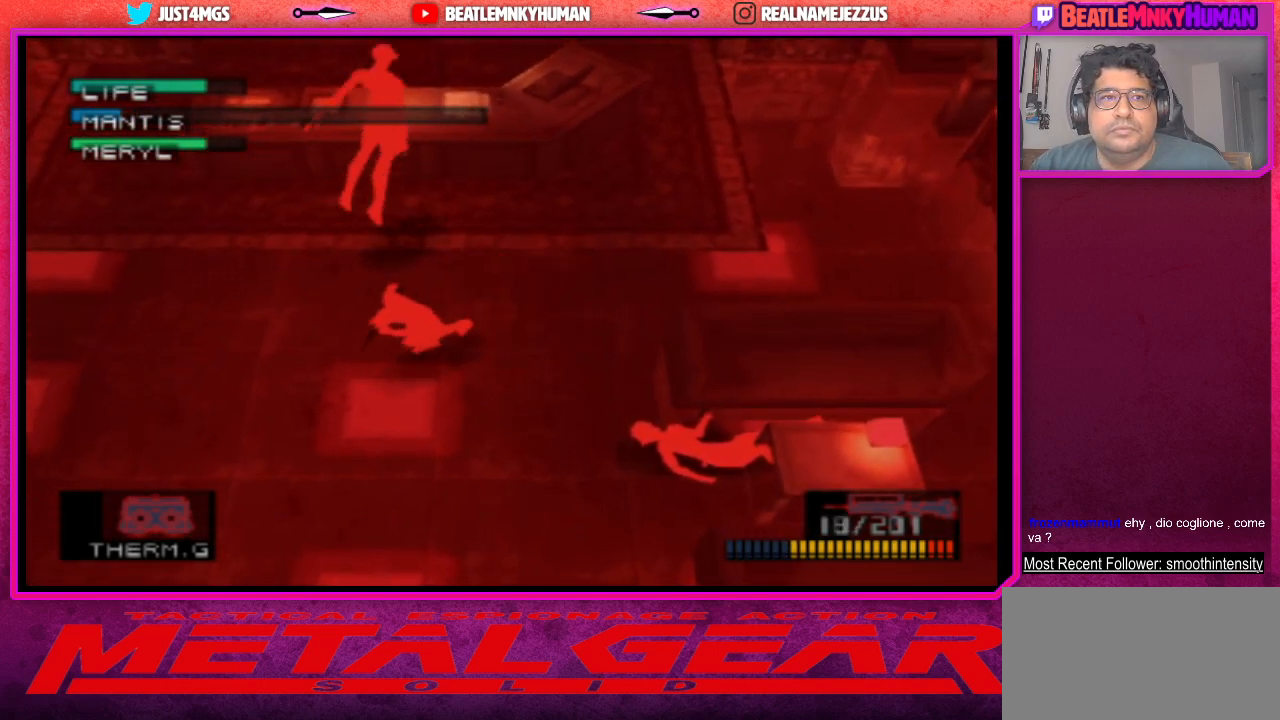
{"buttons": [], "left_stick": "center", "events": []}
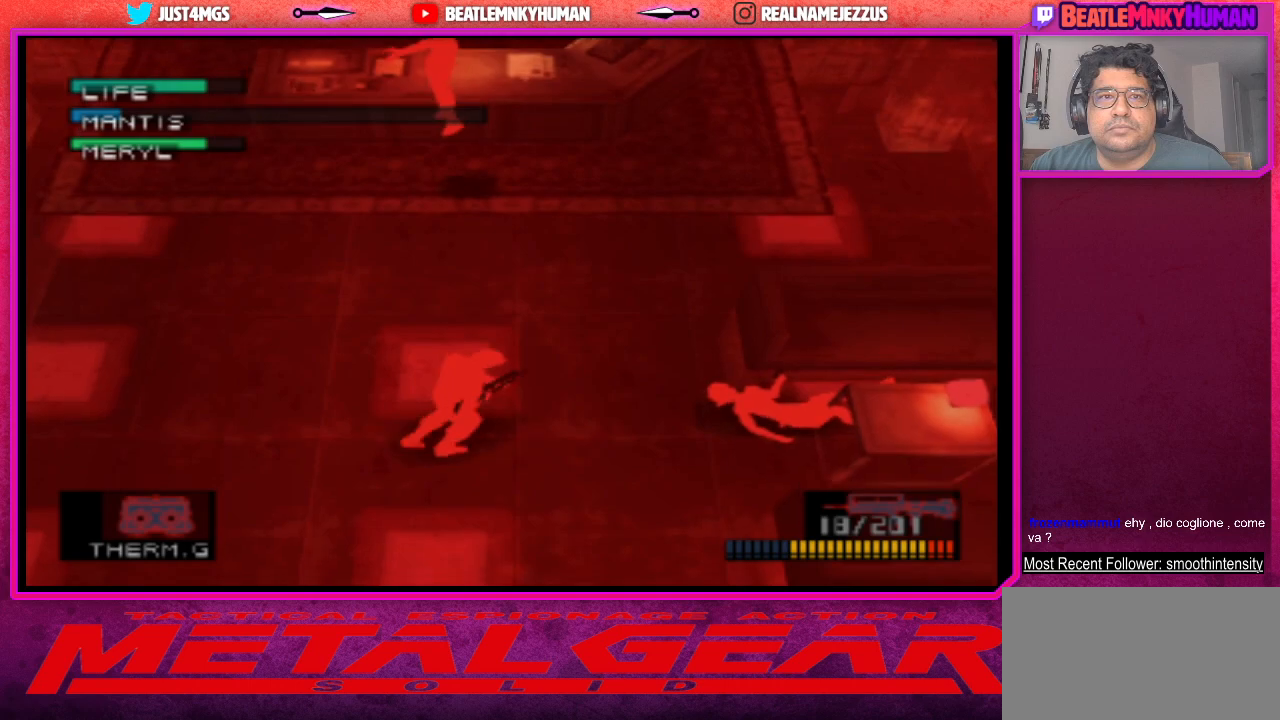
{"buttons": ["CIRCLE"], "left_stick": "center", "events": [[267, "CIRCLE", "down"]]}
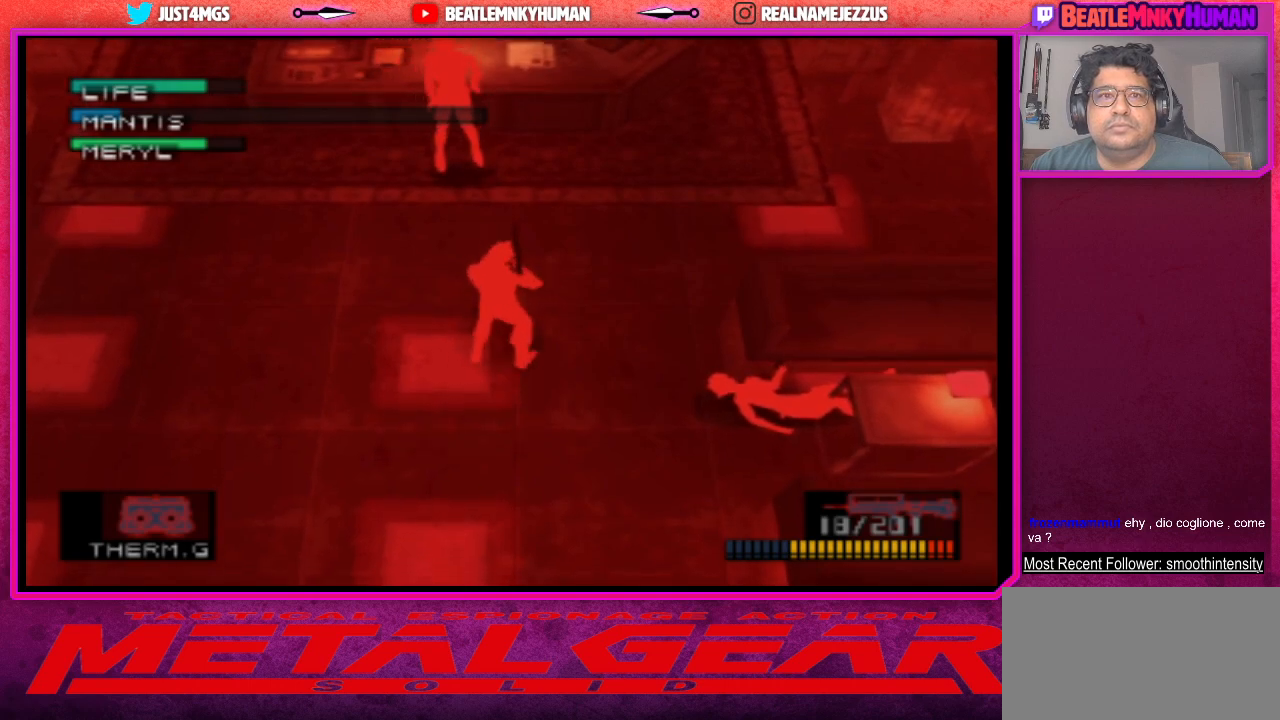
{"buttons": ["CIRCLE"], "left_stick": "center", "events": []}
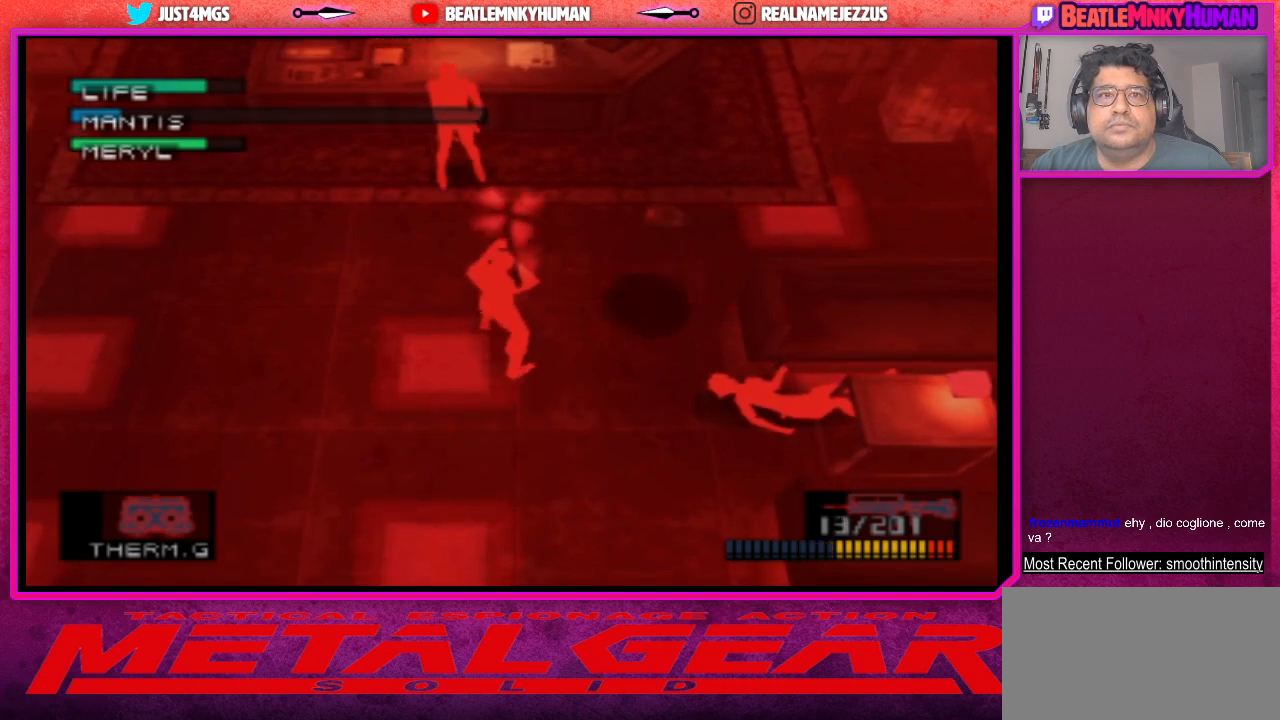
{"buttons": [], "left_stick": "center", "events": [[383, "CIRCLE", "up"]]}
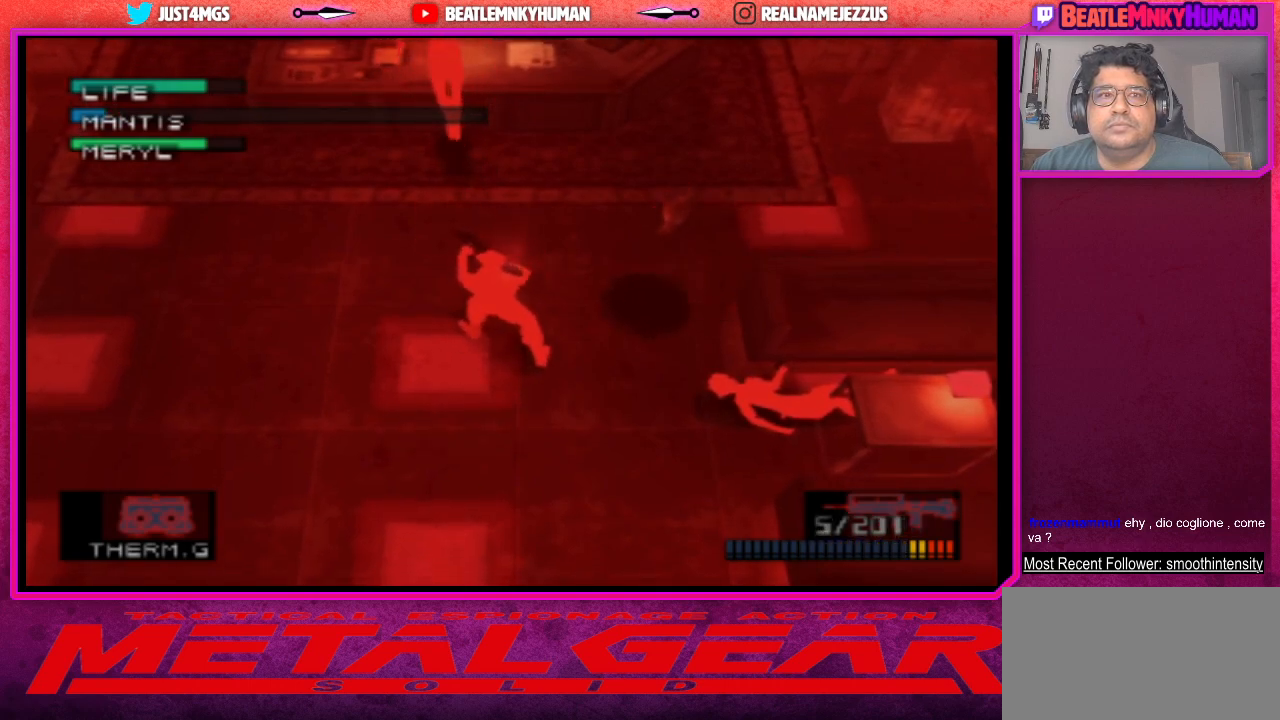
{"buttons": [], "left_stick": "center", "events": [[367, "R1", "down"], [450, "R1", "up"]]}
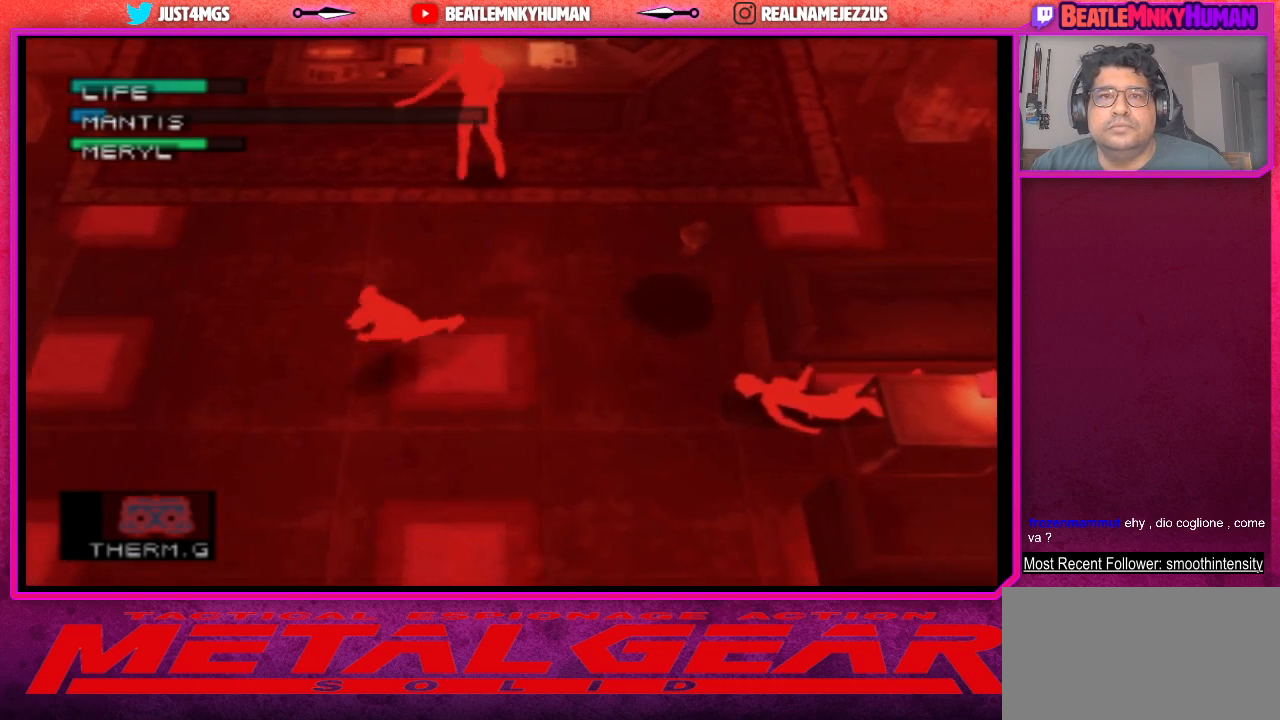
{"buttons": [], "left_stick": "center", "events": [[117, "R1", "down"], [183, "R1", "up"]]}